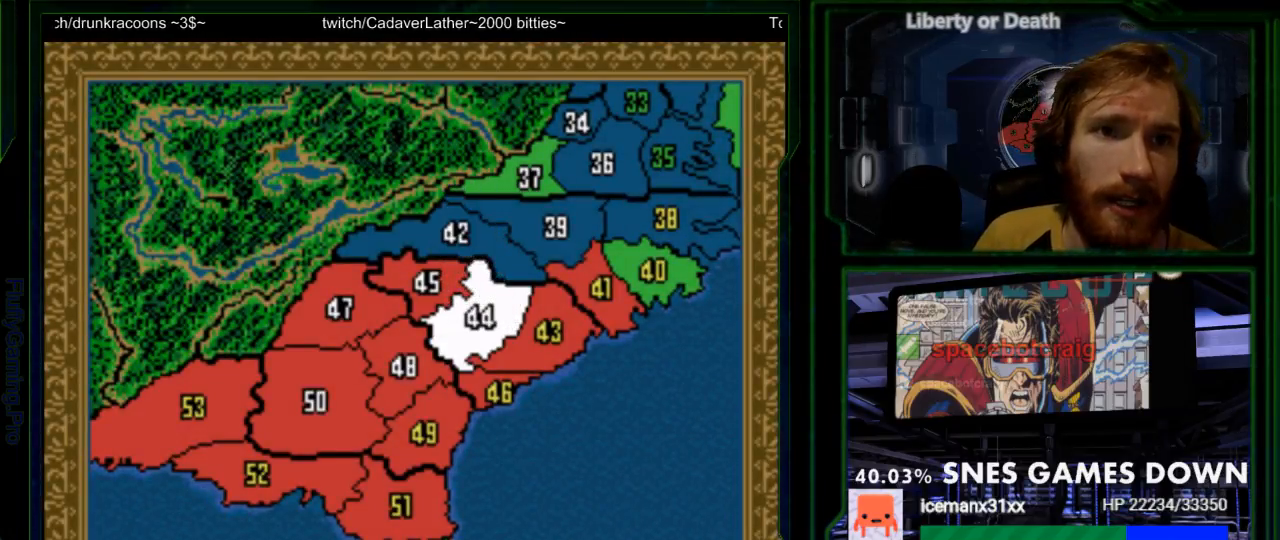
Gameplay with a controller (Nintendo layout); each line is a JSON object with the inputs held at the frame after it (dt_ms = milliseconds from this image to that frame). "events" lists button and stick changes between this image and that frame as [ms after this image, input, new state], when the widget could be followed in between. Not read: L3 R3 START.
{"dt_ms": 500, "buttons": ["SELECT"], "events": [[483, "SELECT", "down"]]}
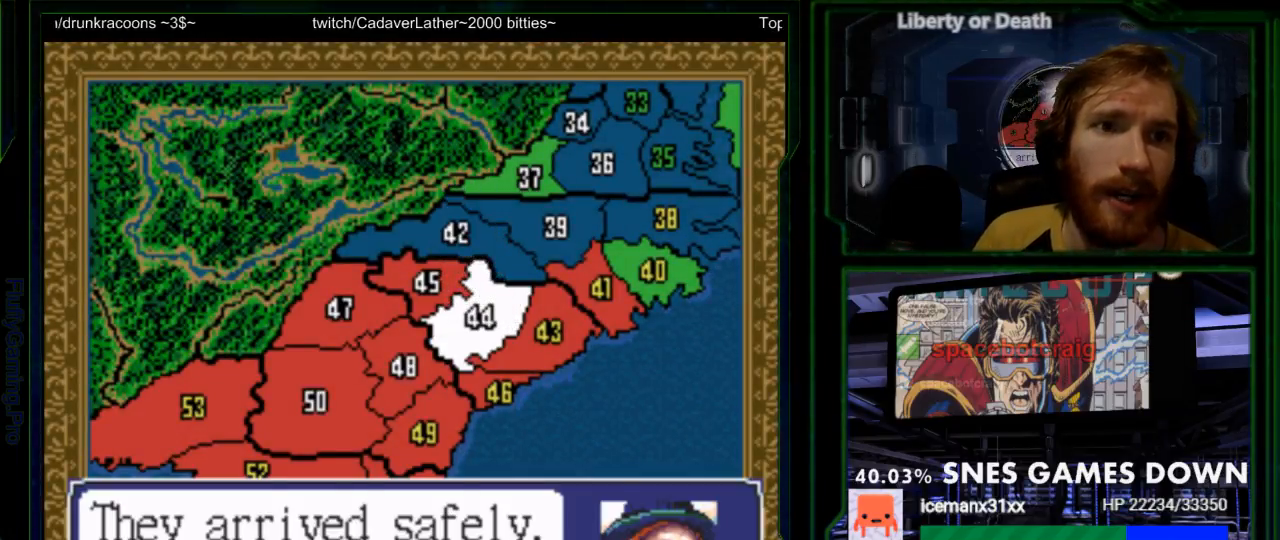
{"dt_ms": 500, "buttons": [], "events": [[100, "SELECT", "up"]]}
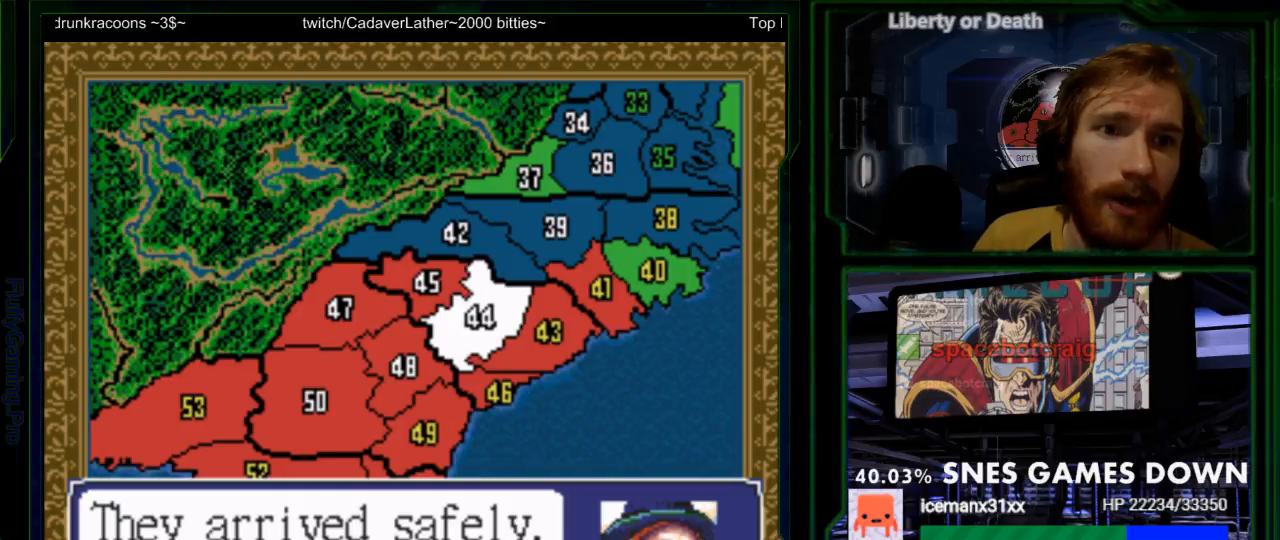
{"dt_ms": 500, "buttons": [], "events": []}
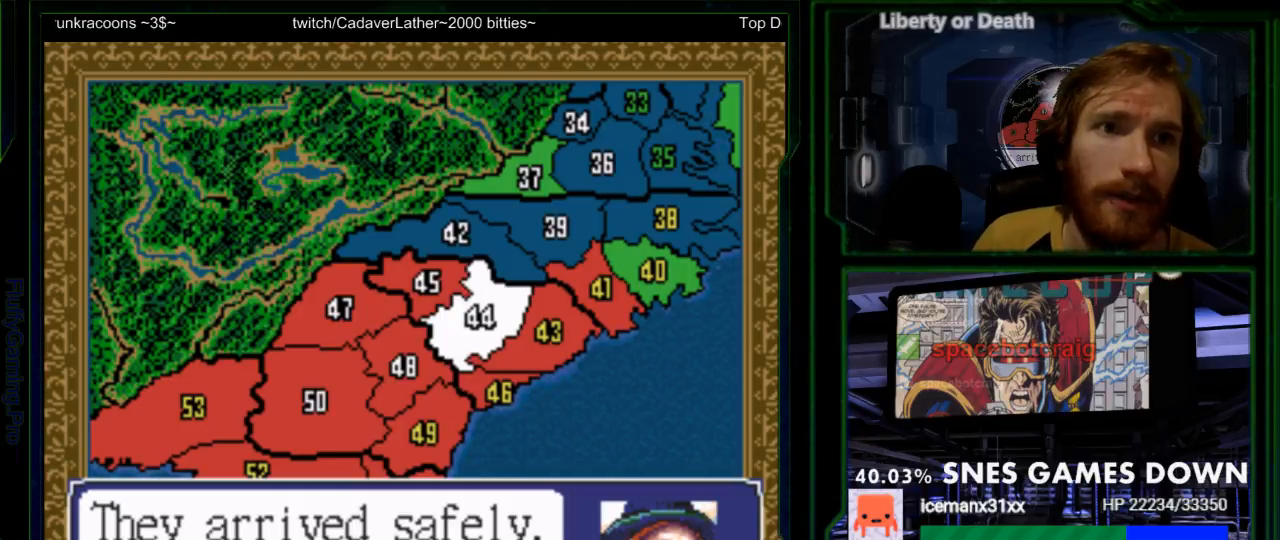
{"dt_ms": 500, "buttons": [], "events": []}
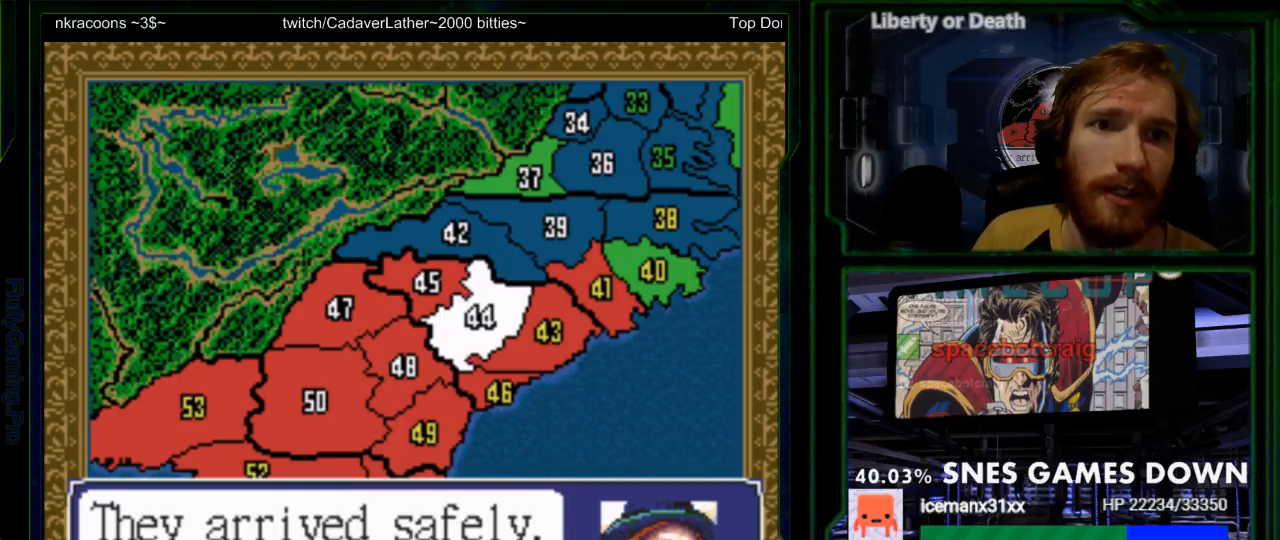
{"dt_ms": 500, "buttons": [], "events": []}
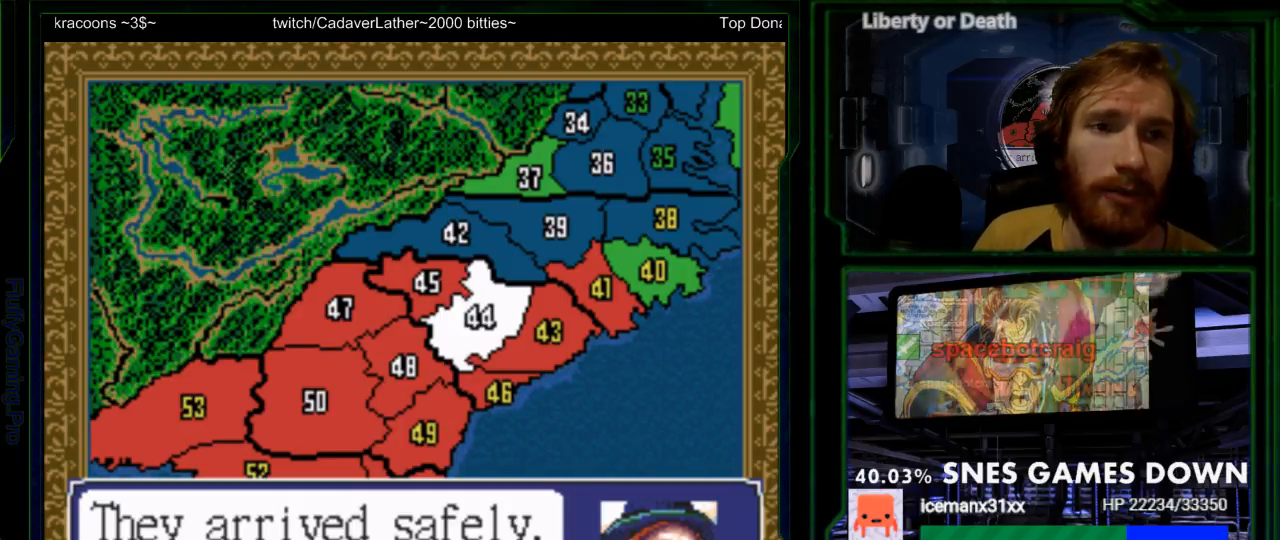
{"dt_ms": 500, "buttons": [], "events": []}
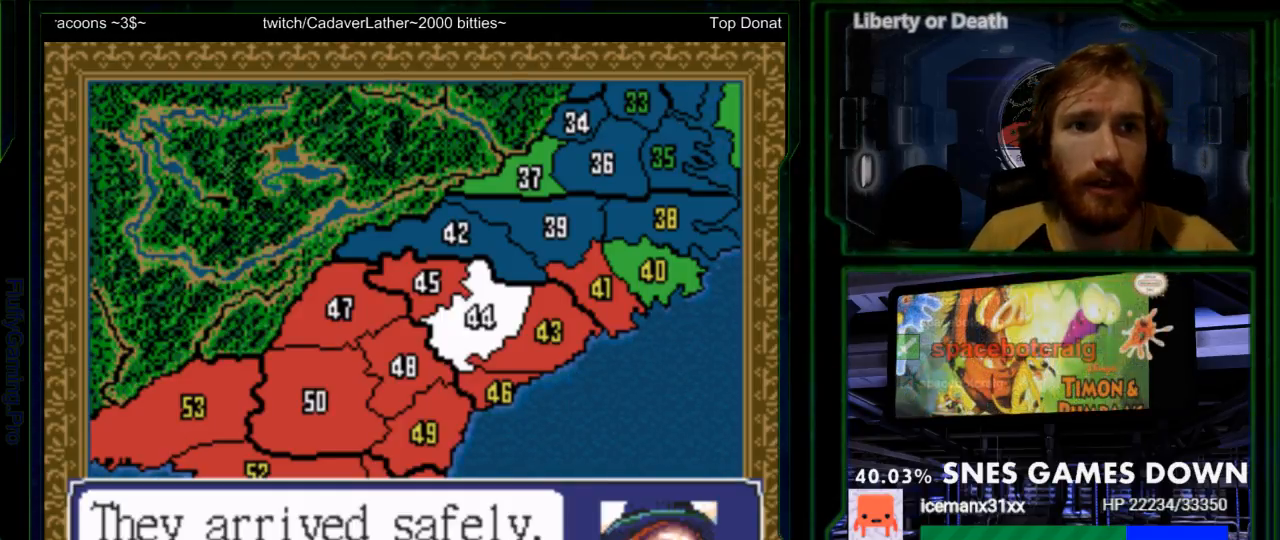
{"dt_ms": 500, "buttons": ["A"], "events": [[383, "A", "down"]]}
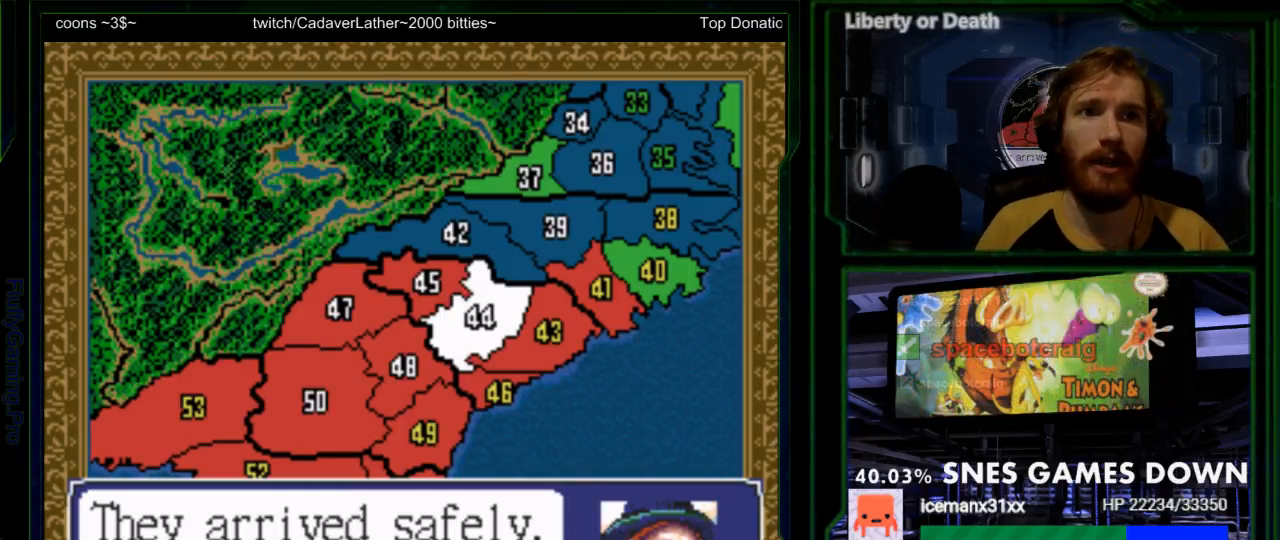
{"dt_ms": 1000, "buttons": []}
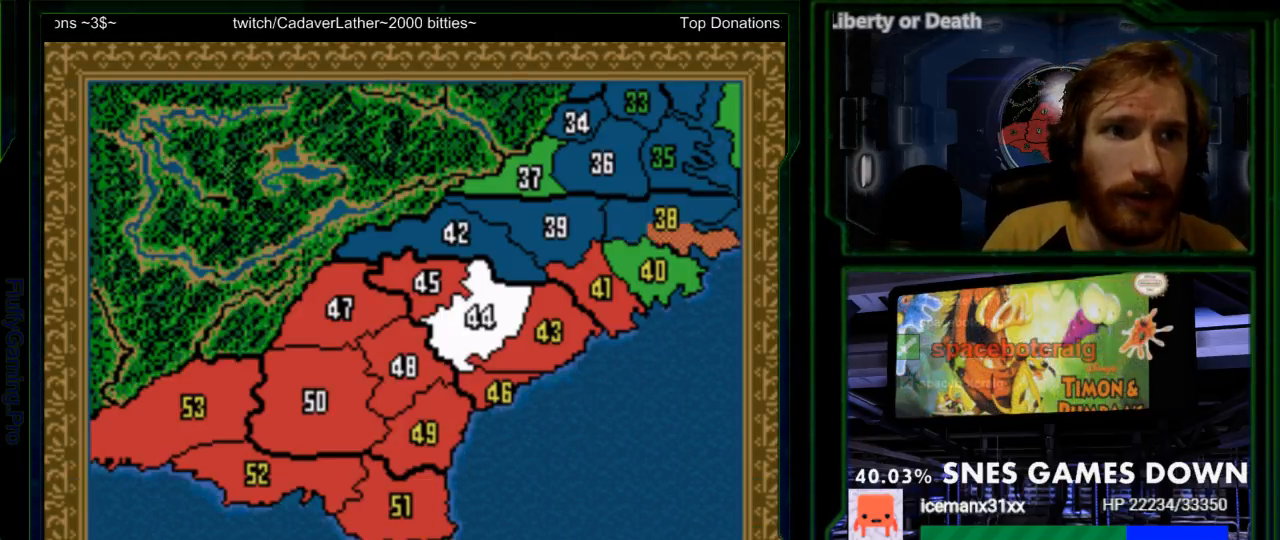
{"dt_ms": 500, "buttons": [], "events": [[117, "A", "down"], [250, "A", "up"]]}
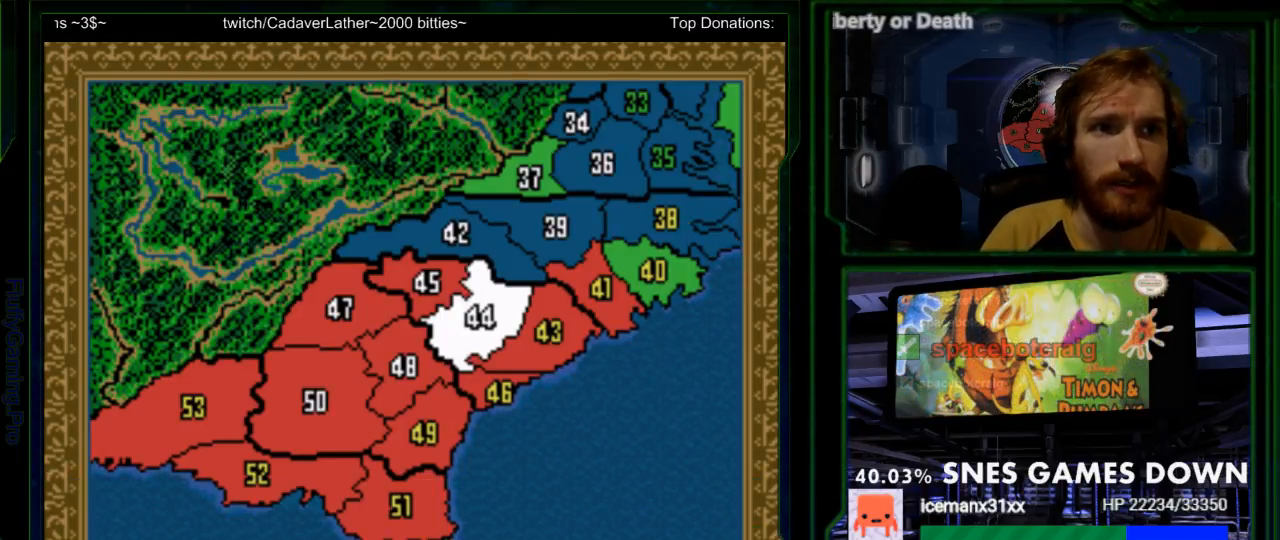
{"dt_ms": 500, "buttons": [], "events": [[67, "DPAD_DOWN", "down"], [200, "DPAD_DOWN", "up"]]}
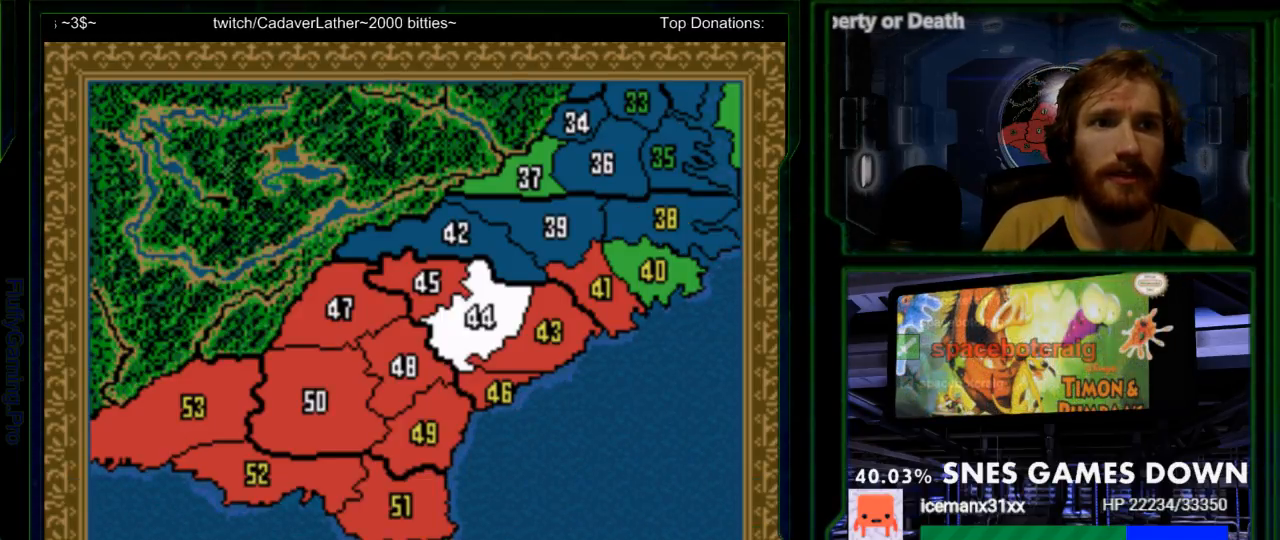
{"dt_ms": 500, "buttons": [], "events": [[133, "DPAD_DOWN", "down"], [233, "DPAD_DOWN", "up"], [400, "DPAD_DOWN", "down"], [500, "DPAD_DOWN", "up"]]}
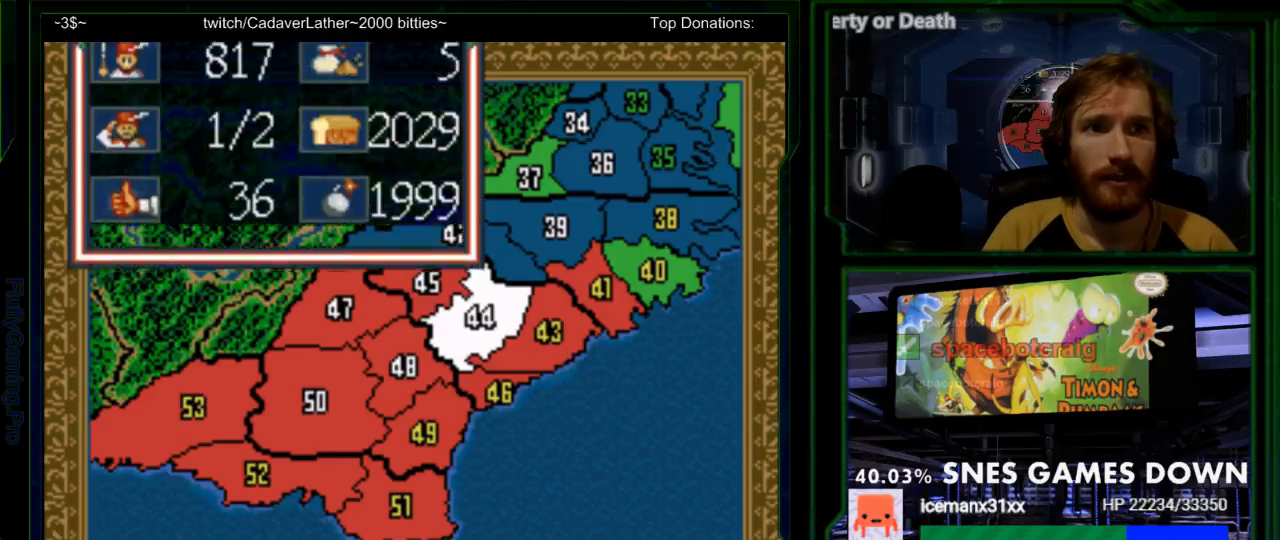
{"dt_ms": 1000, "buttons": ["DPAD_DOWN"]}
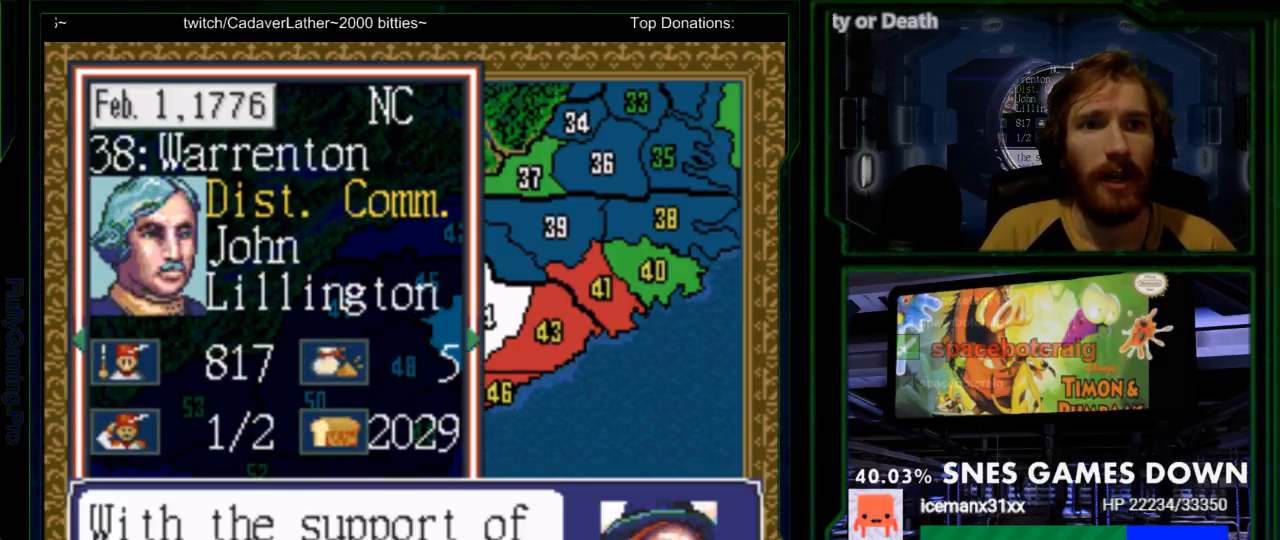
{"dt_ms": 500, "buttons": ["DPAD_DOWN"]}
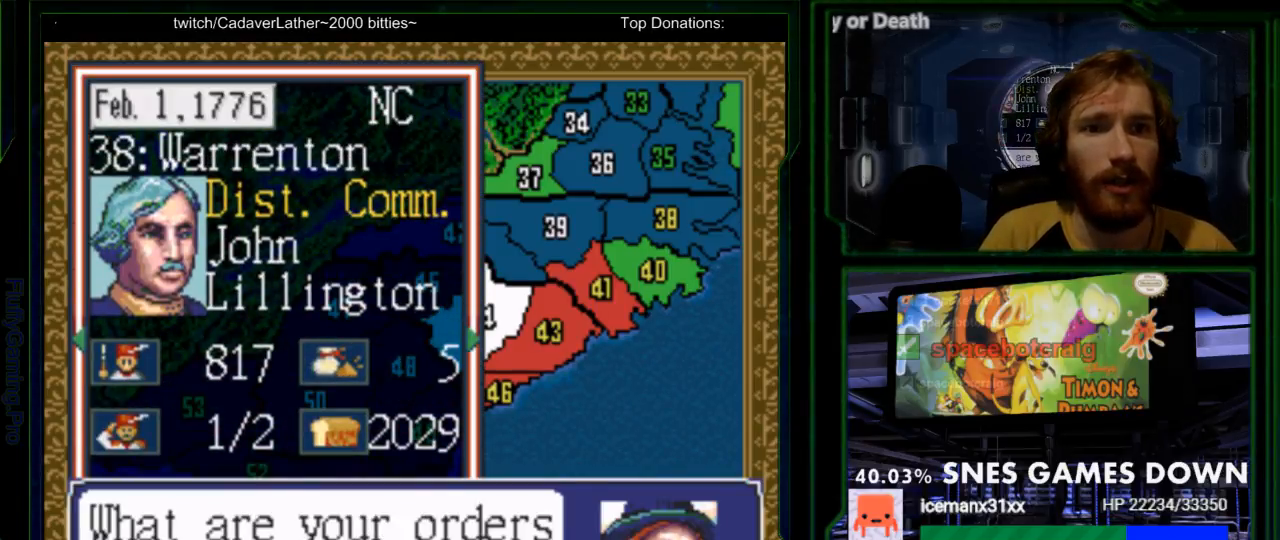
{"dt_ms": 500, "buttons": [], "events": [[17, "DPAD_DOWN", "up"], [317, "DPAD_DOWN", "down"], [383, "DPAD_DOWN", "up"]]}
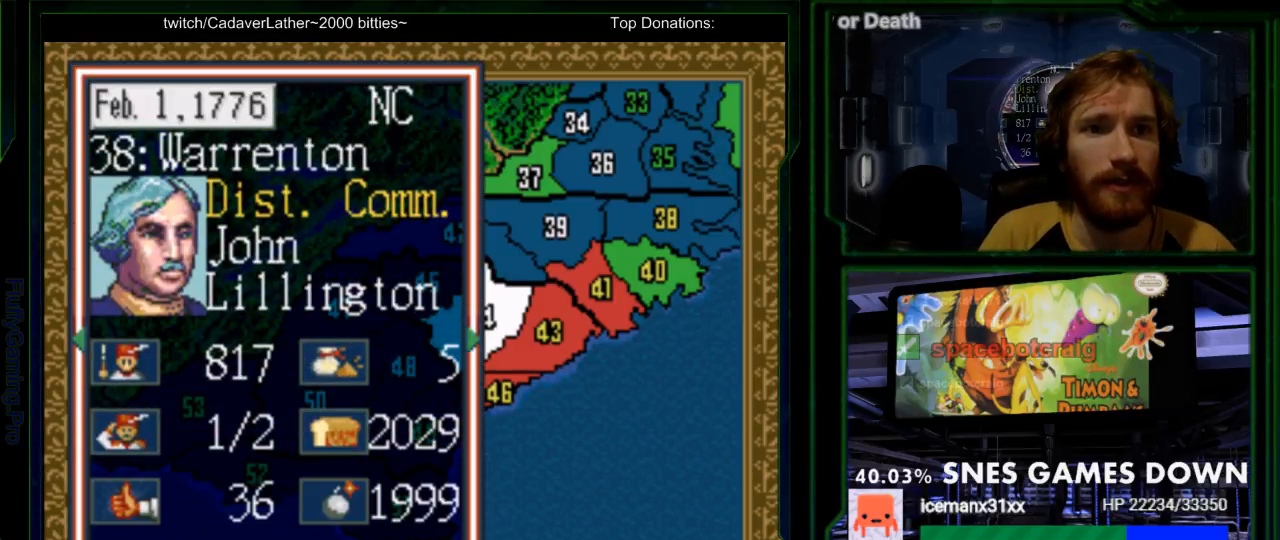
{"dt_ms": 500, "buttons": ["DPAD_DOWN"], "events": [[233, "DPAD_DOWN", "down"], [300, "DPAD_DOWN", "up"], [417, "DPAD_DOWN", "down"]]}
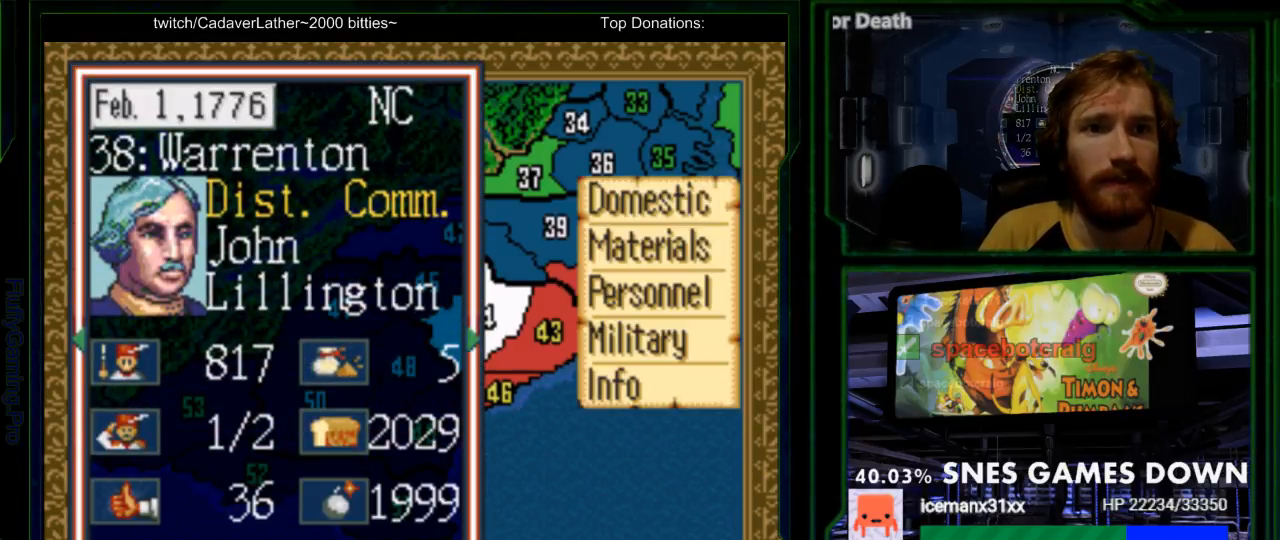
{"dt_ms": 500, "buttons": ["DPAD_DOWN"], "events": [[17, "DPAD_DOWN", "up"], [117, "DPAD_DOWN", "down"], [183, "DPAD_DOWN", "up"], [317, "DPAD_DOWN", "down"], [367, "DPAD_DOWN", "up"], [467, "DPAD_DOWN", "down"]]}
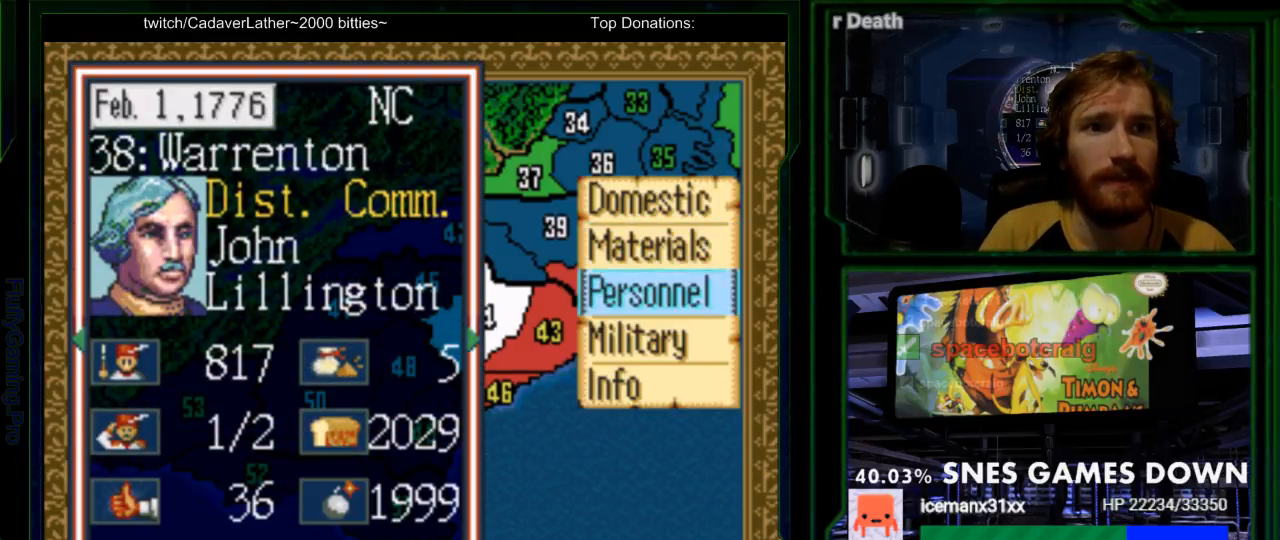
{"dt_ms": 500, "buttons": ["DPAD_UP"], "events": [[67, "DPAD_DOWN", "up"], [133, "DPAD_DOWN", "down"], [233, "DPAD_DOWN", "up"], [450, "DPAD_UP", "down"]]}
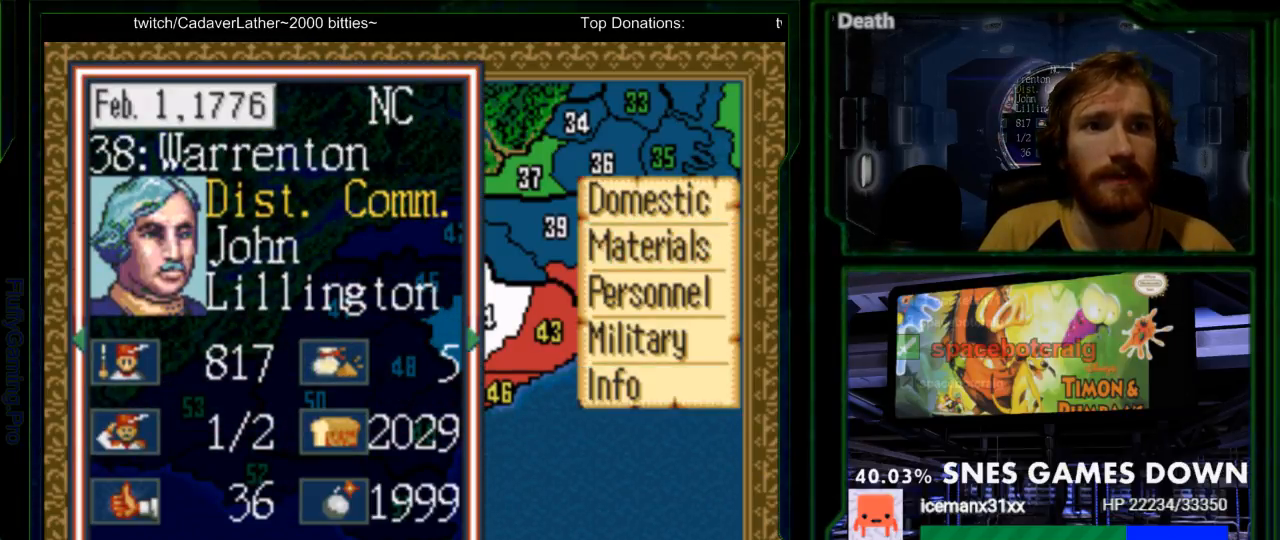
{"dt_ms": 500, "buttons": [], "events": [[50, "DPAD_UP", "up"]]}
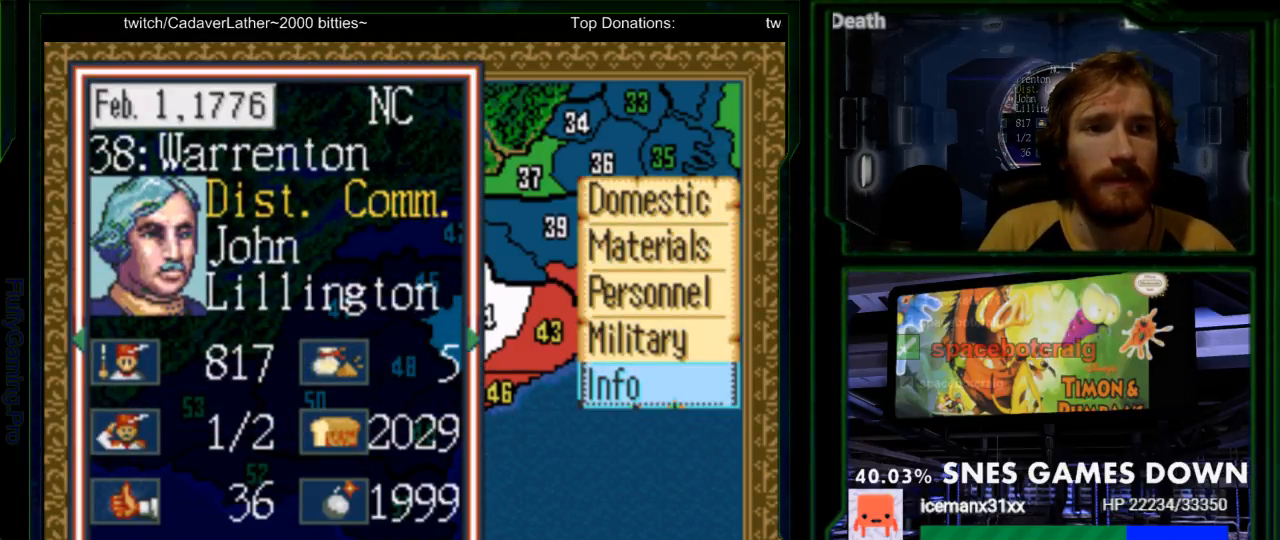
{"dt_ms": 500, "buttons": [], "events": [[100, "DPAD_UP", "down"], [217, "A", "down"], [217, "DPAD_UP", "up"], [350, "A", "up"]]}
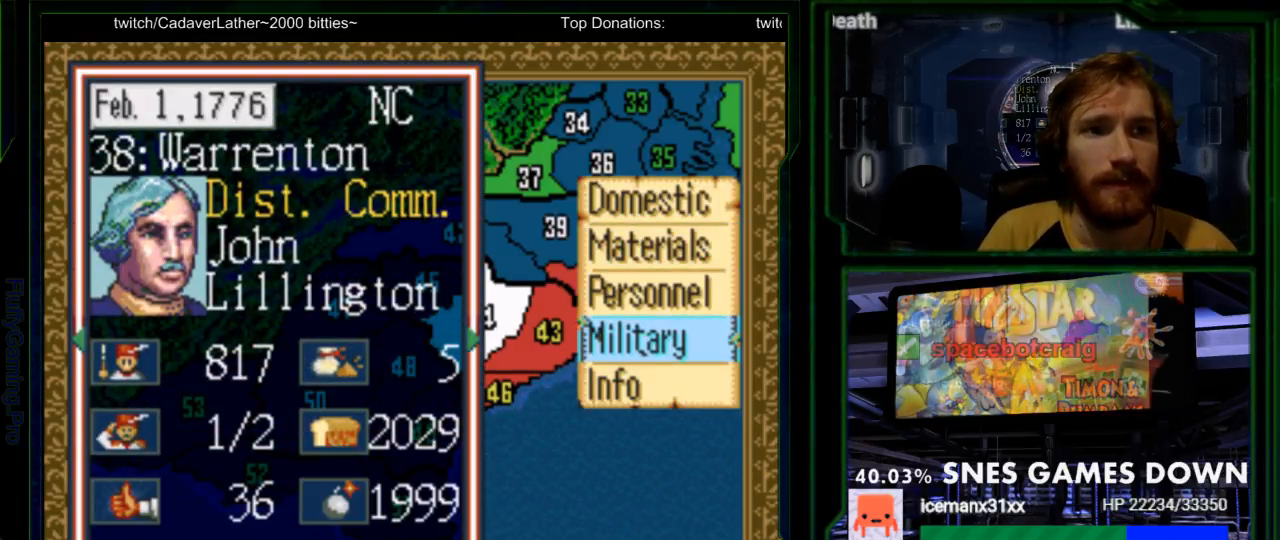
{"dt_ms": 500, "buttons": [], "events": [[350, "DPAD_DOWN", "down"], [433, "DPAD_DOWN", "up"]]}
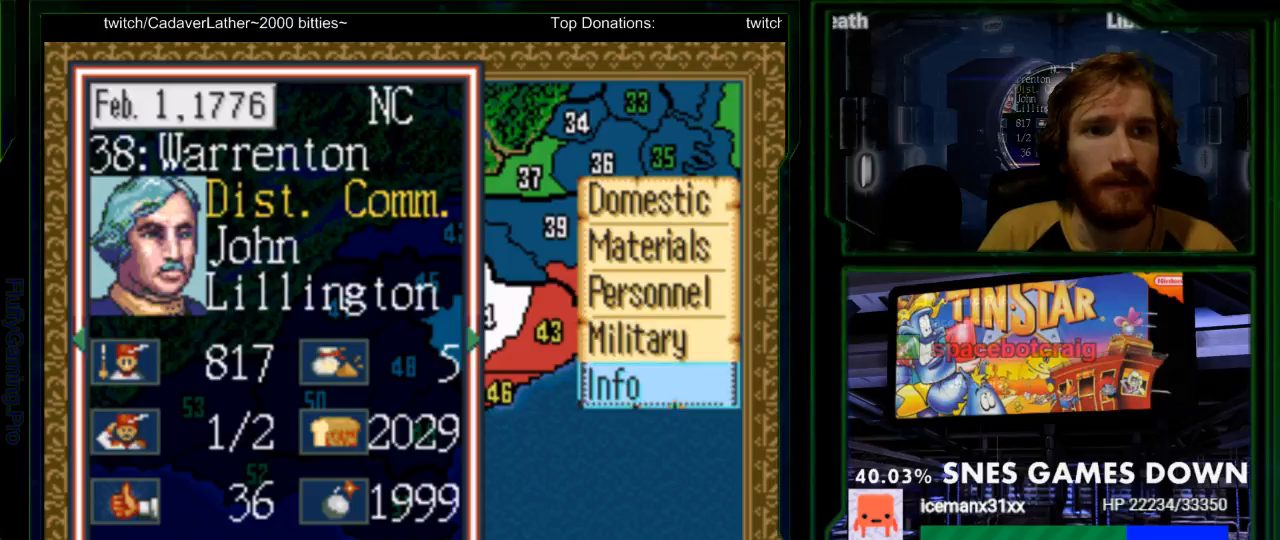
{"dt_ms": 500, "buttons": [], "events": [[100, "DPAD_UP", "down"], [167, "DPAD_UP", "up"], [283, "A", "down"], [383, "A", "up"]]}
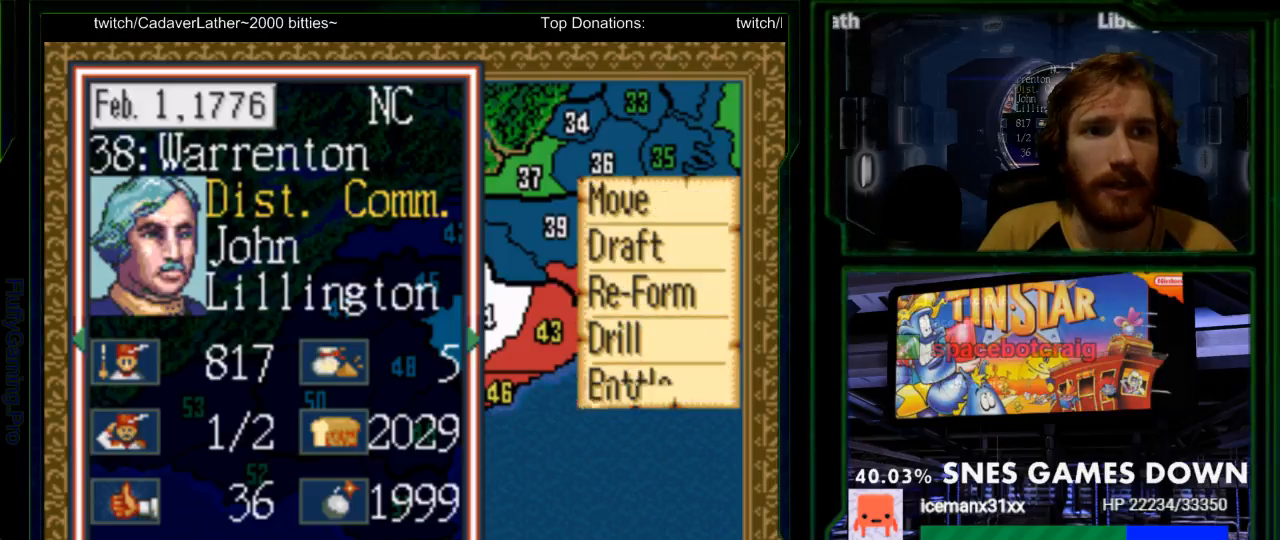
{"dt_ms": 500, "buttons": ["DPAD_DOWN"], "events": [[333, "DPAD_DOWN", "down"], [400, "DPAD_DOWN", "up"], [500, "DPAD_DOWN", "down"]]}
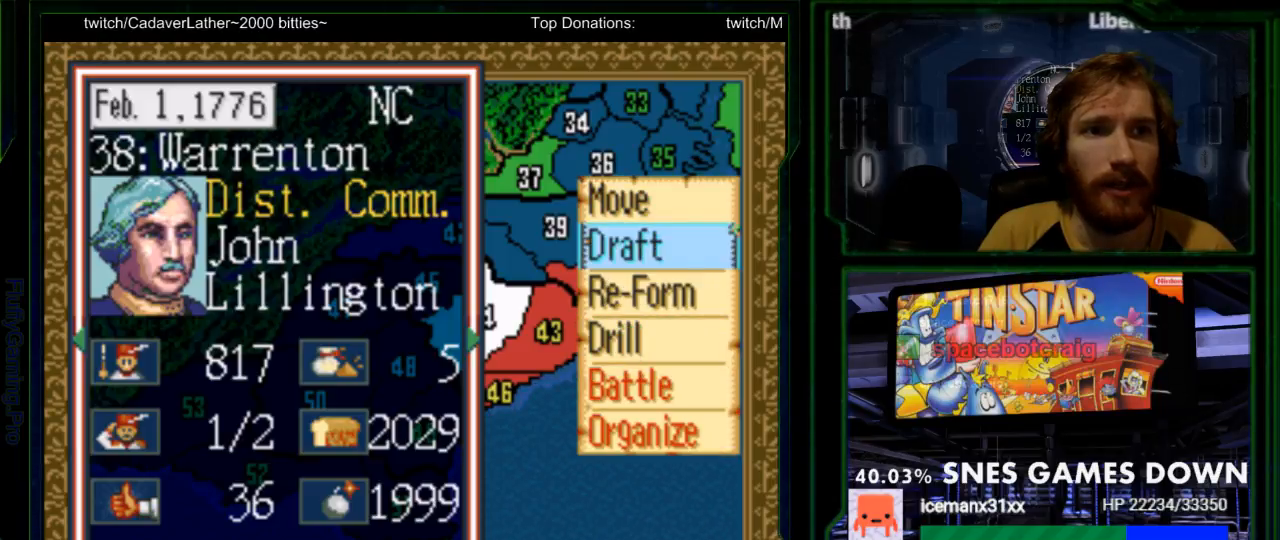
{"dt_ms": 500, "buttons": [], "events": [[67, "DPAD_DOWN", "up"], [150, "DPAD_DOWN", "down"], [250, "DPAD_DOWN", "up"]]}
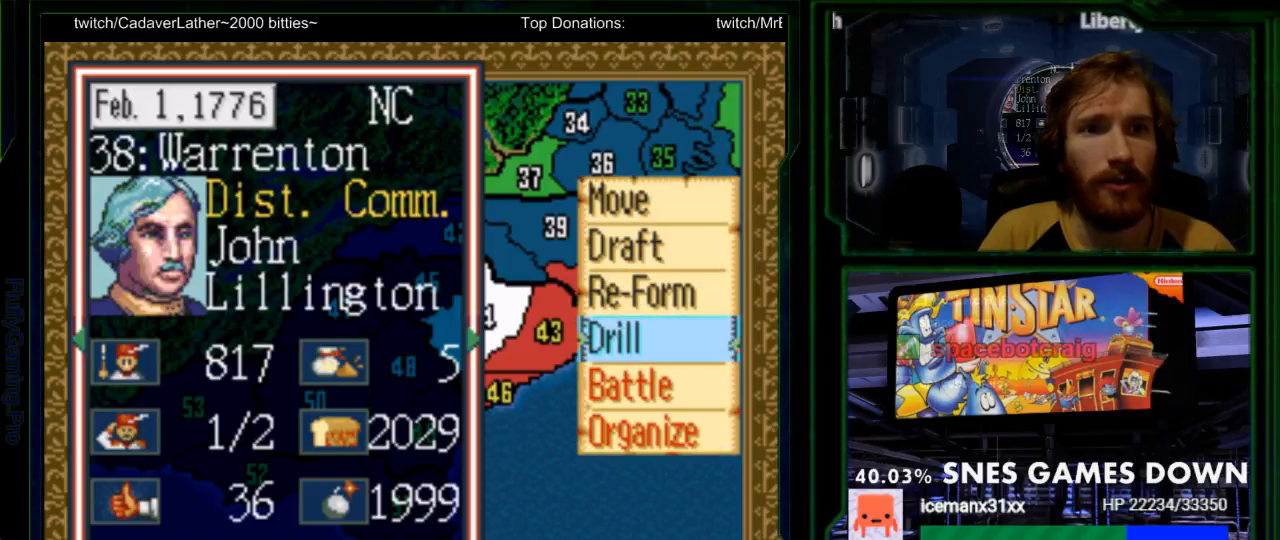
{"dt_ms": 500, "buttons": [], "events": []}
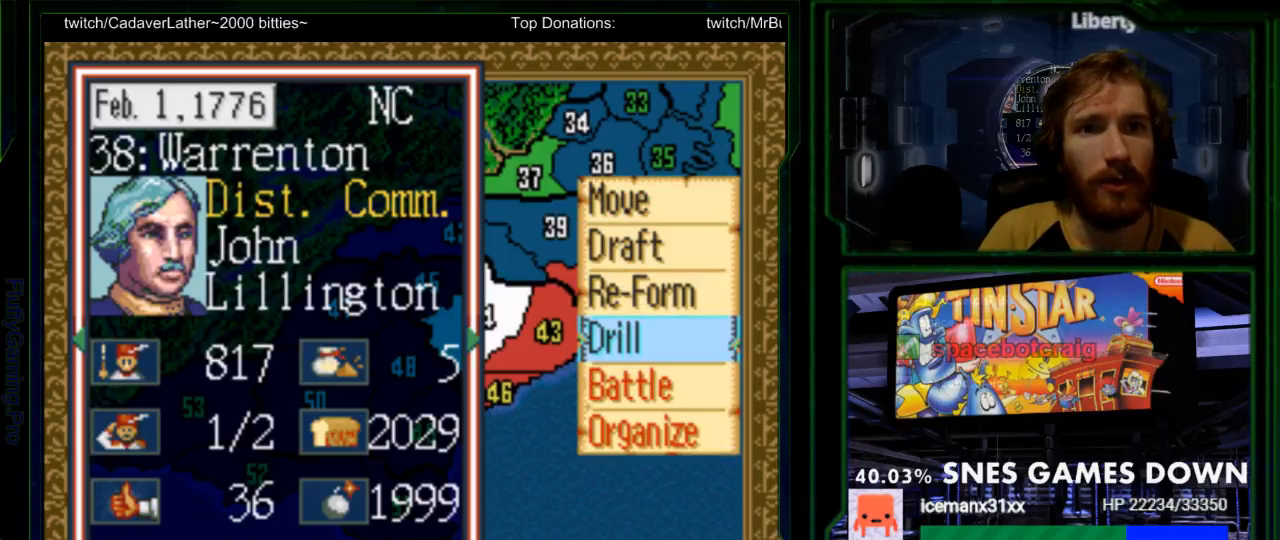
{"dt_ms": 500, "buttons": [], "events": [[217, "A", "down"], [283, "A", "up"]]}
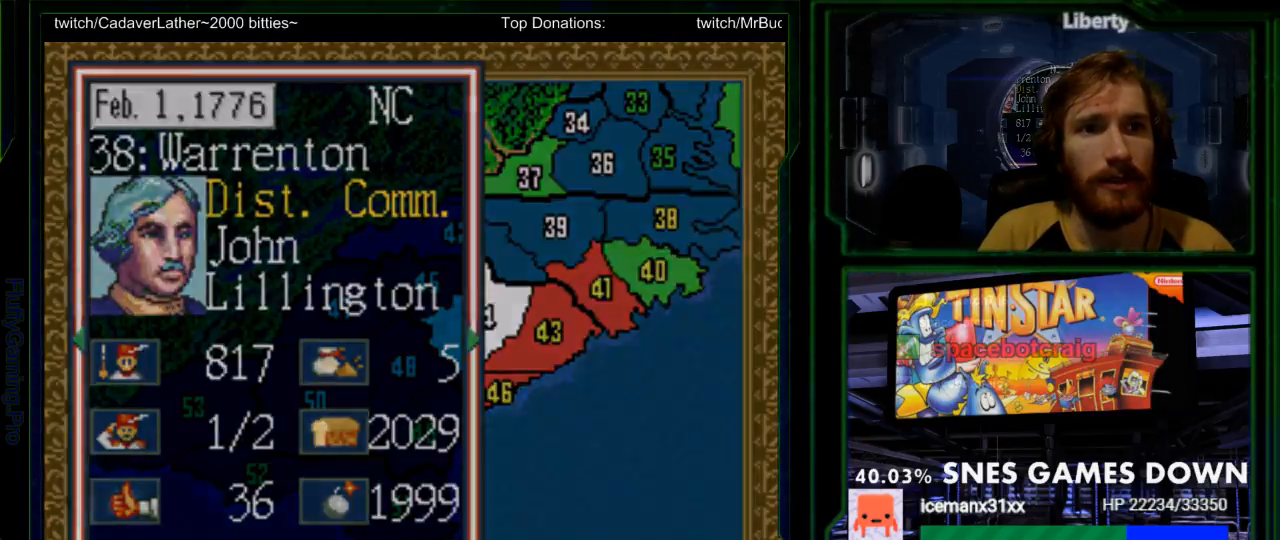
{"dt_ms": 500, "buttons": [], "events": [[350, "Y", "down"], [450, "Y", "up"]]}
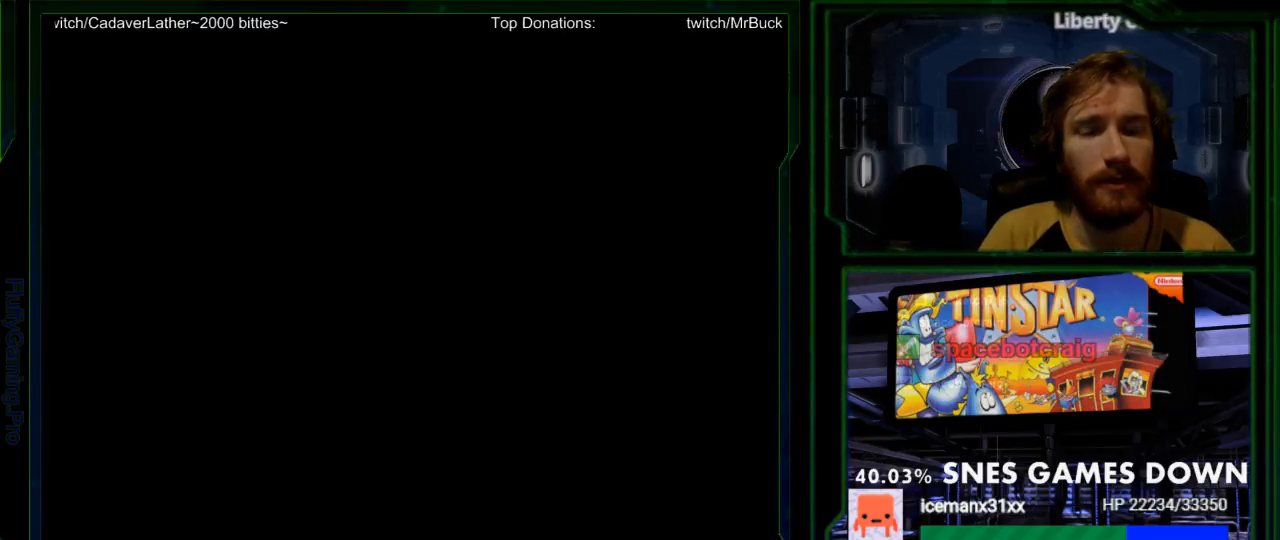
{"dt_ms": 1000, "buttons": ["Y"]}
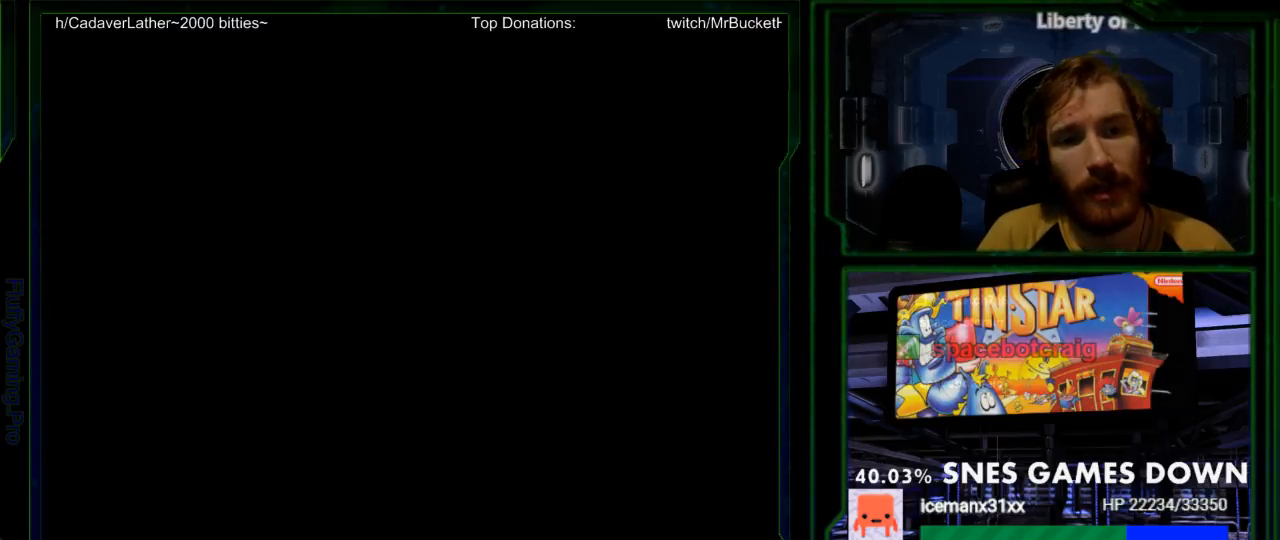
{"dt_ms": 500, "buttons": ["DPAD_DOWN"], "events": [[50, "DPAD_DOWN", "down"], [150, "DPAD_DOWN", "up"], [150, "Y", "up"], [283, "DPAD_DOWN", "down"], [350, "DPAD_DOWN", "up"], [433, "DPAD_DOWN", "down"]]}
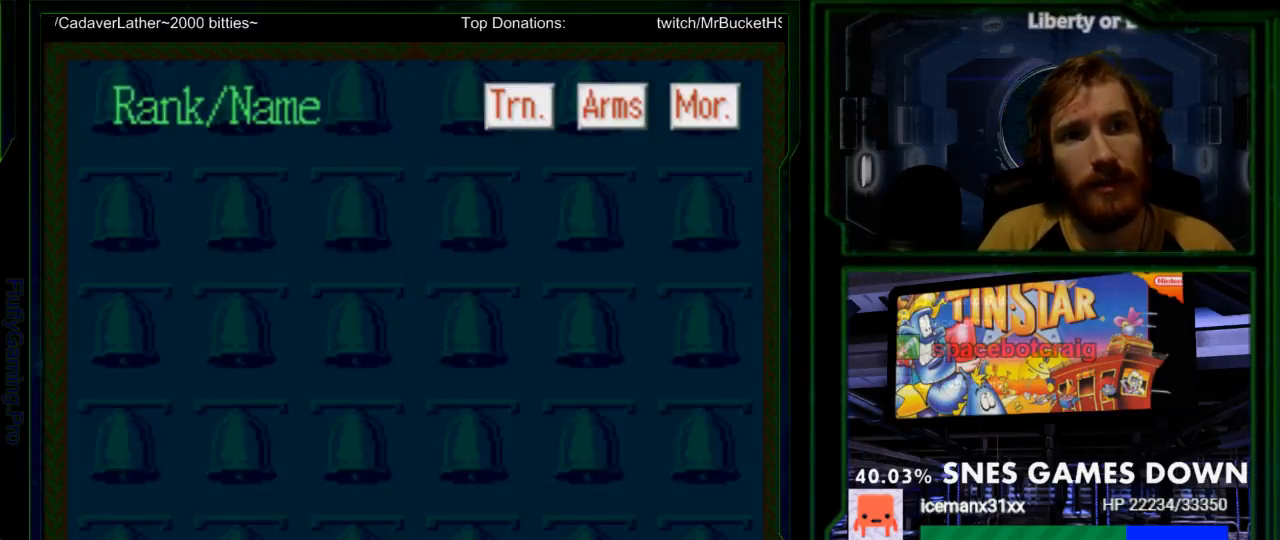
{"dt_ms": 500, "buttons": ["Y", "DPAD_DOWN"], "events": [[33, "DPAD_DOWN", "up"], [133, "DPAD_DOWN", "down"], [233, "DPAD_DOWN", "up"], [300, "DPAD_DOWN", "down"], [350, "Y", "down"], [383, "DPAD_DOWN", "up"], [483, "DPAD_DOWN", "down"]]}